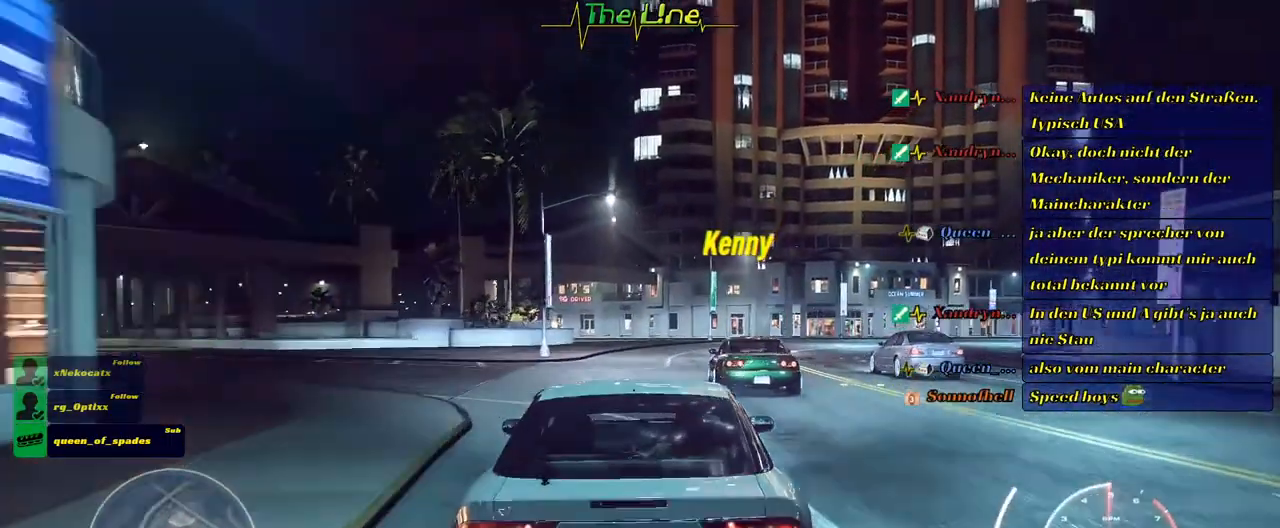
Gameplay with a controller (Xbox layout); each line is a JSON object with the inputs held at the frame after it. "events" lists button and stick changes between this image and that frame as [ms after this image, input, new state], when the widget could be followed in between.
{"buttons": ["R2"], "left_stick": "center", "right_stick": "center", "events": []}
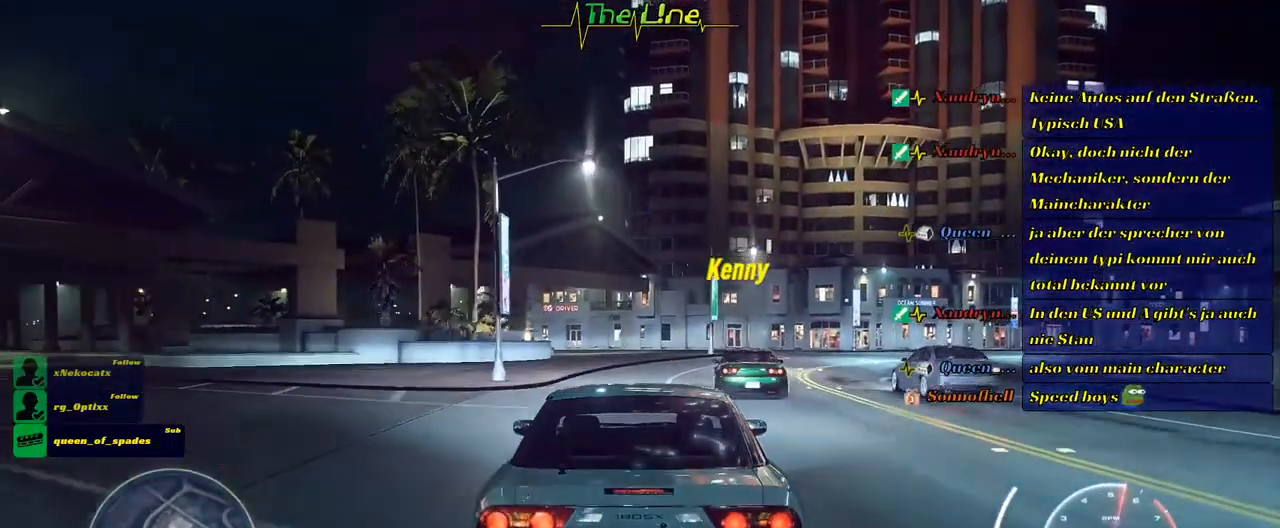
{"buttons": ["R2"], "left_stick": "right", "right_stick": "center", "events": [[417, "left_stick", "right"]]}
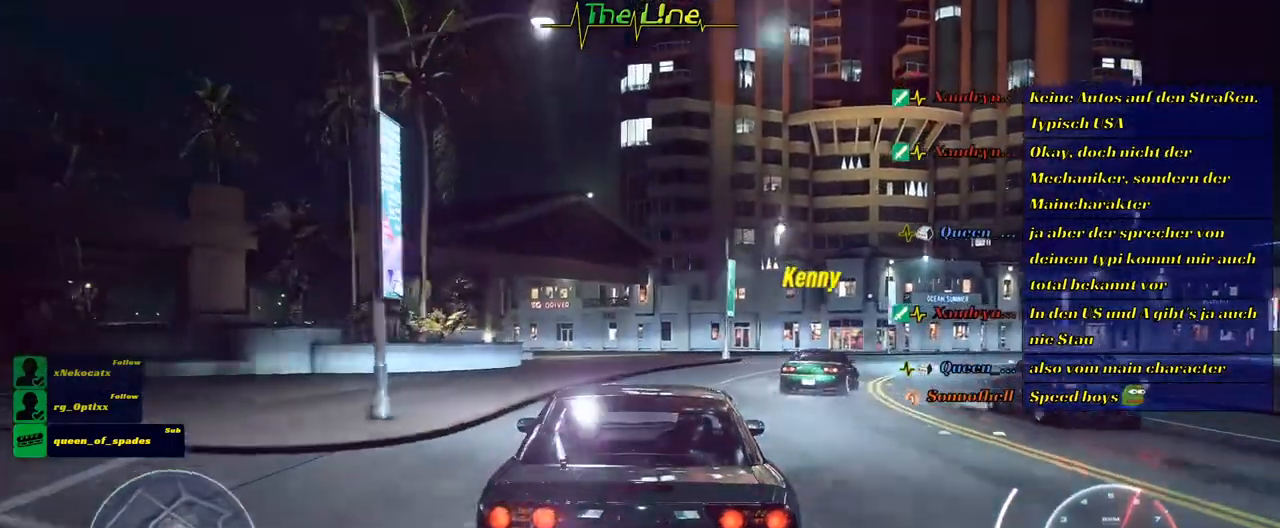
{"buttons": ["R2"], "left_stick": "right", "right_stick": "center", "events": []}
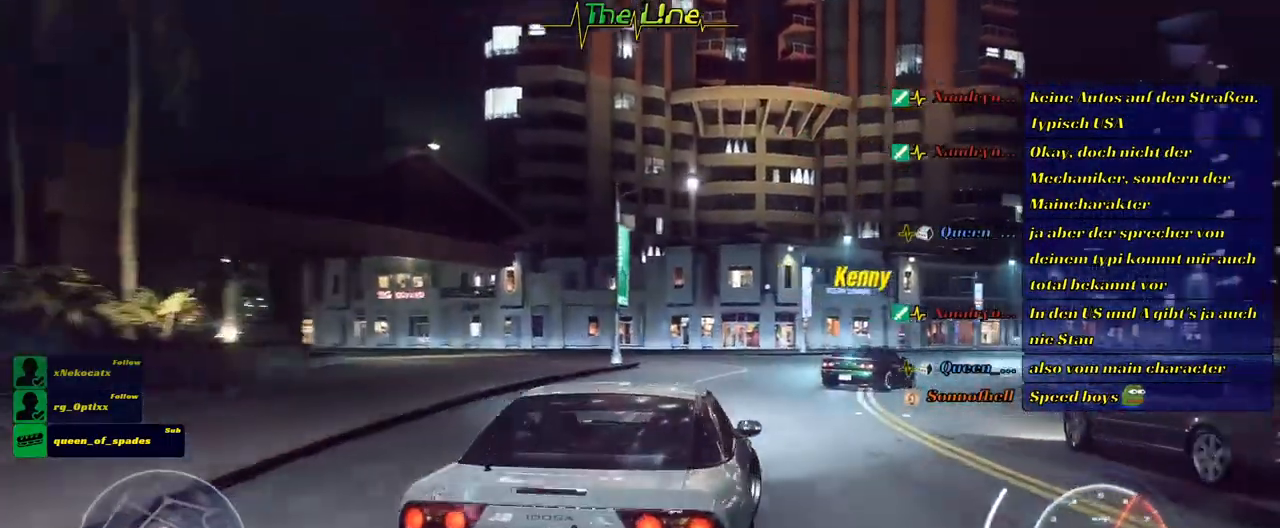
{"buttons": ["R2"], "left_stick": "right", "right_stick": "center", "events": [[134, "left_stick", "center"], [351, "left_stick", "right"]]}
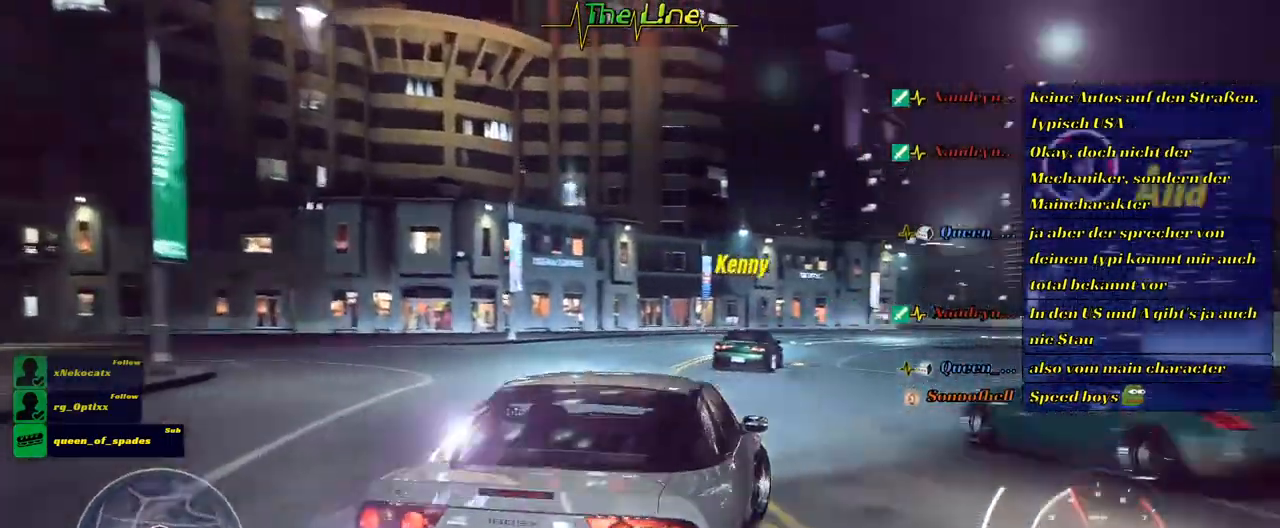
{"buttons": ["R2"], "left_stick": "center", "right_stick": "center", "events": [[33, "left_stick", "center"], [233, "left_stick", "left"], [384, "left_stick", "center"]]}
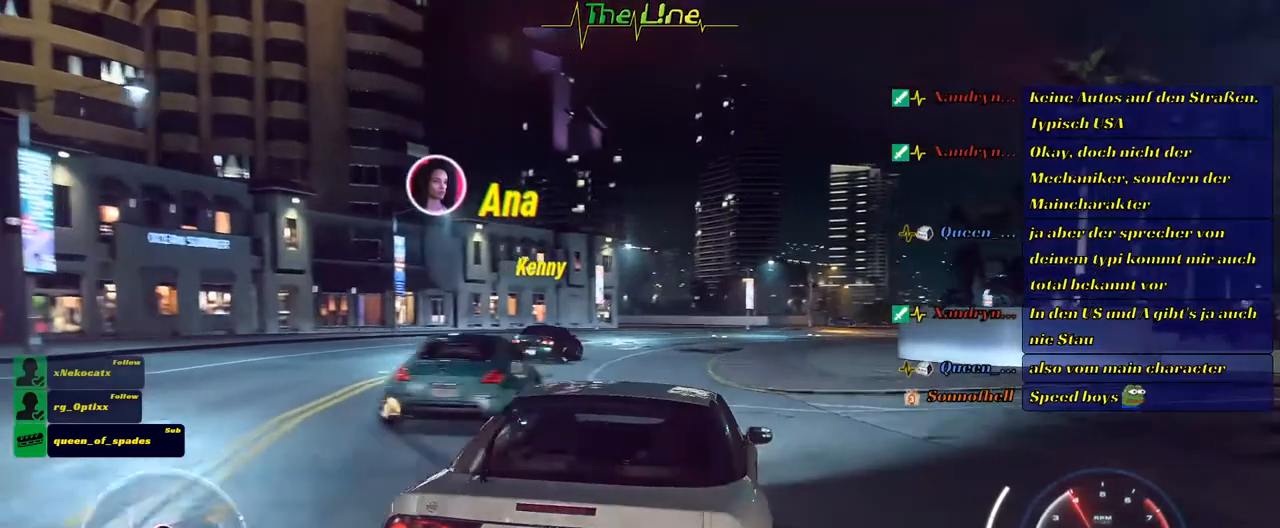
{"buttons": ["R2"], "left_stick": "center", "right_stick": "center", "events": [[184, "left_stick", "up-left"], [317, "left_stick", "center"]]}
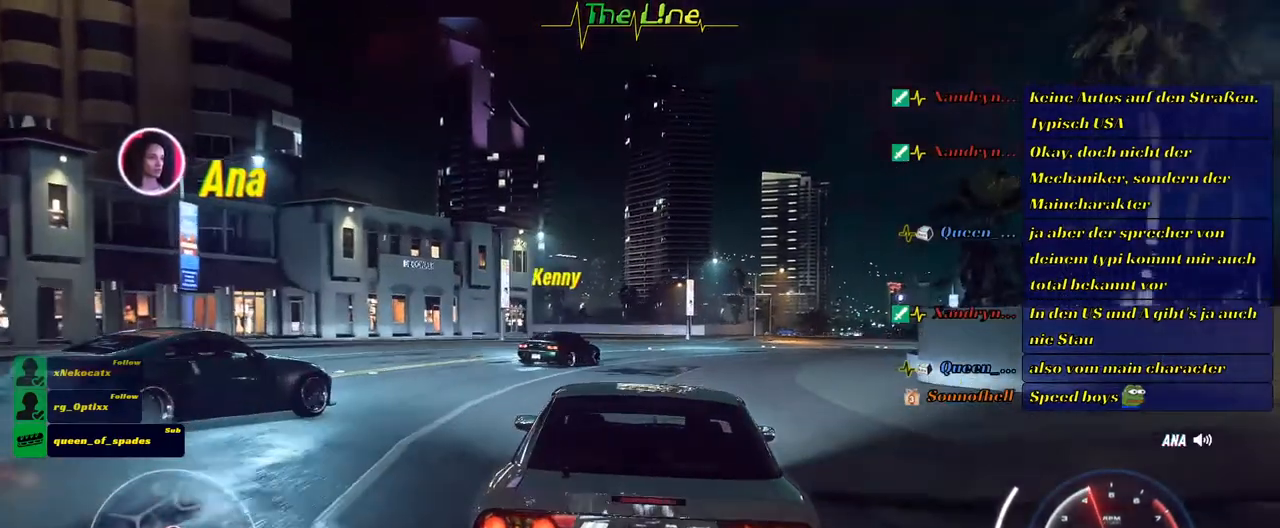
{"buttons": ["R2"], "left_stick": "right", "right_stick": "center", "events": [[50, "left_stick", "right"], [217, "left_stick", "center"], [350, "left_stick", "right"]]}
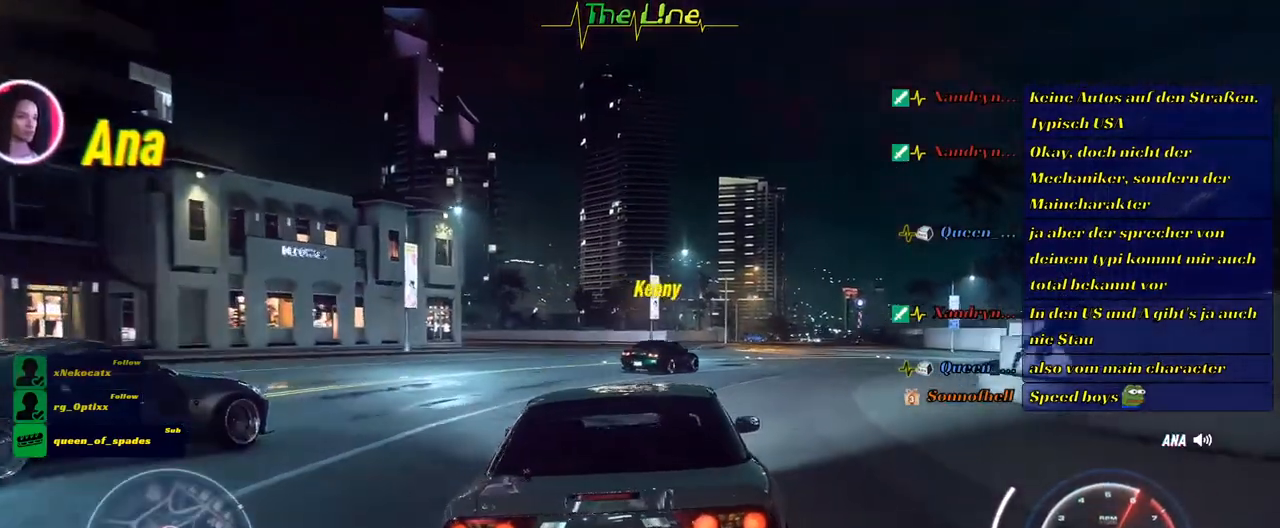
{"buttons": ["R2"], "left_stick": "right", "right_stick": "center", "events": [[184, "left_stick", "center"], [251, "left_stick", "right"]]}
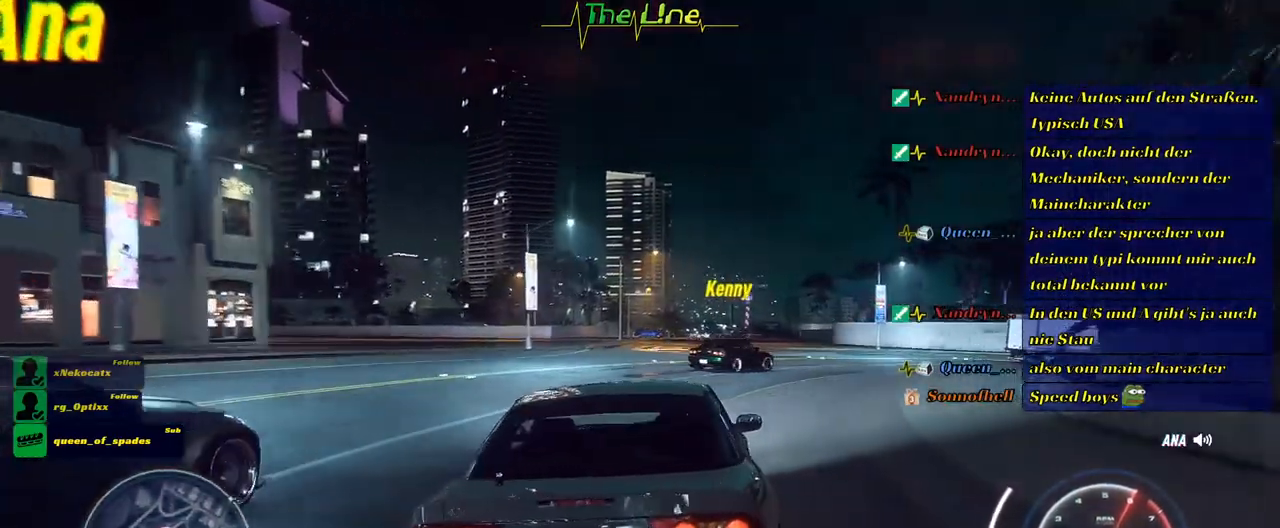
{"buttons": ["R2"], "left_stick": "right", "right_stick": "center", "events": []}
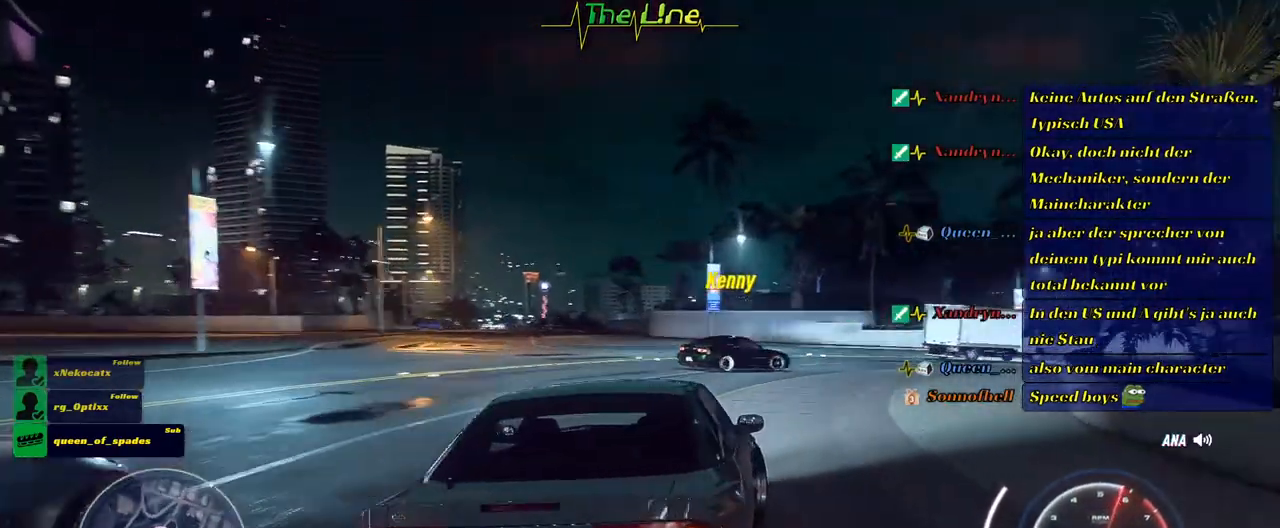
{"buttons": ["R2"], "left_stick": "center", "right_stick": "center", "events": [[267, "left_stick", "center"]]}
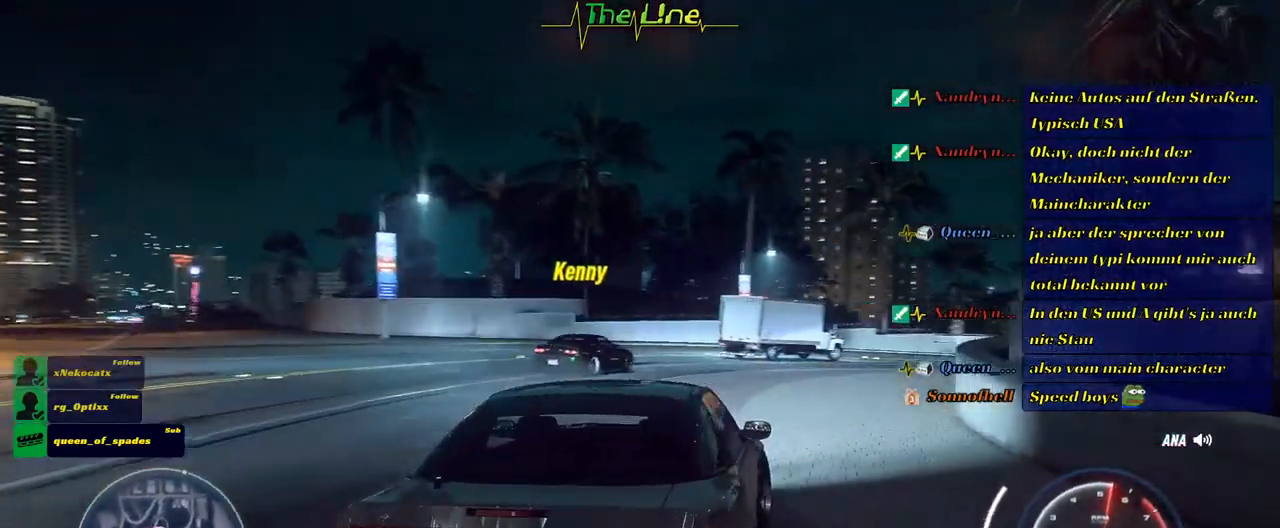
{"buttons": ["R2"], "left_stick": "right", "right_stick": "center", "events": [[300, "left_stick", "right"]]}
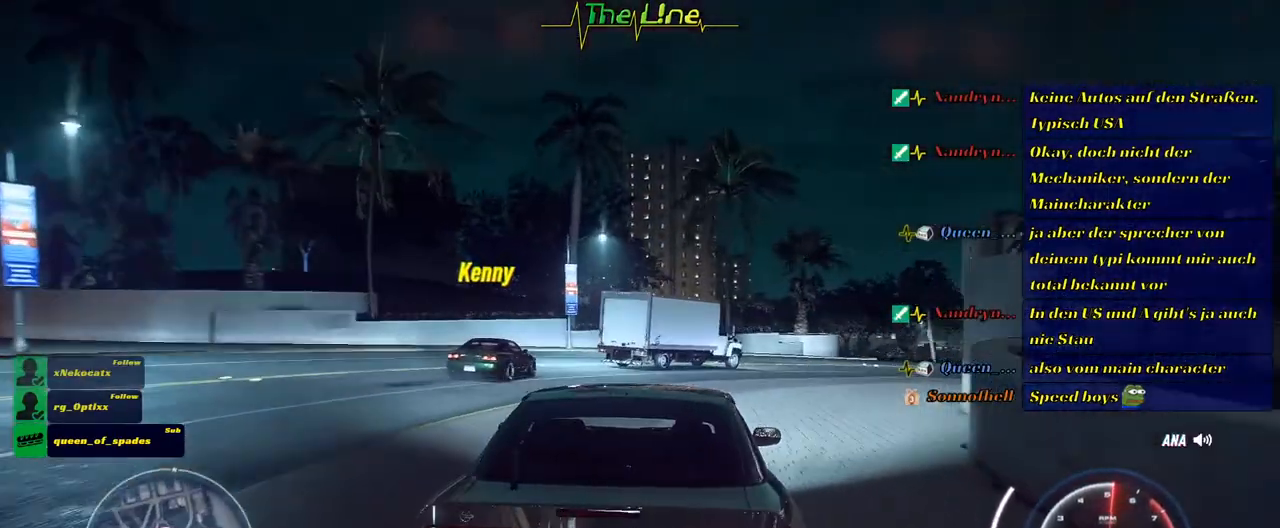
{"buttons": ["R2"], "left_stick": "center", "right_stick": "center", "events": [[334, "left_stick", "center"]]}
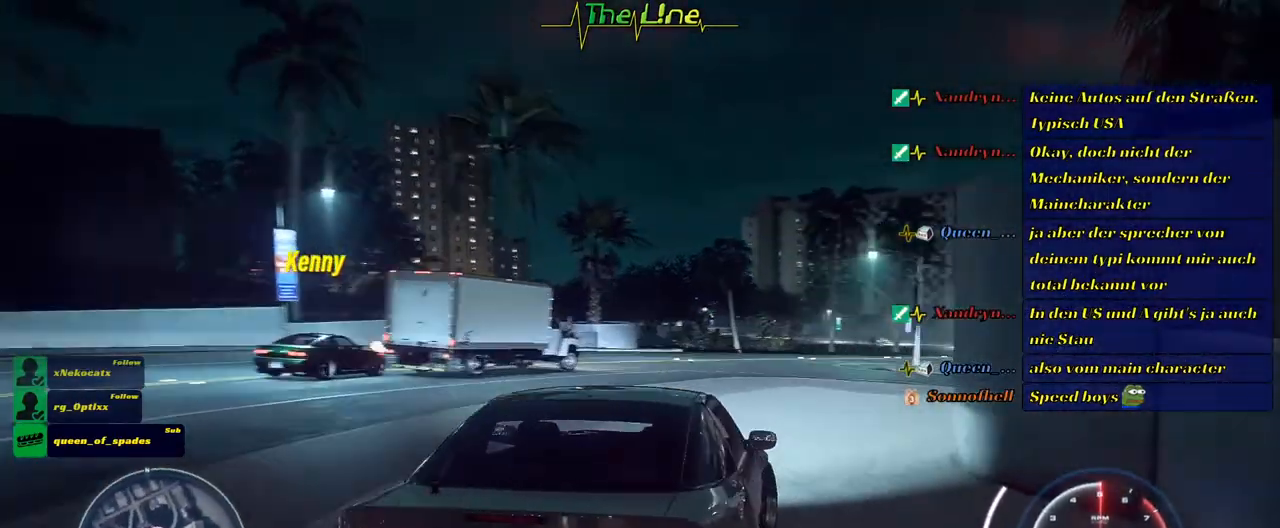
{"buttons": ["R2"], "left_stick": "center", "right_stick": "center", "events": [[183, "R2", "up"], [250, "R2", "down"]]}
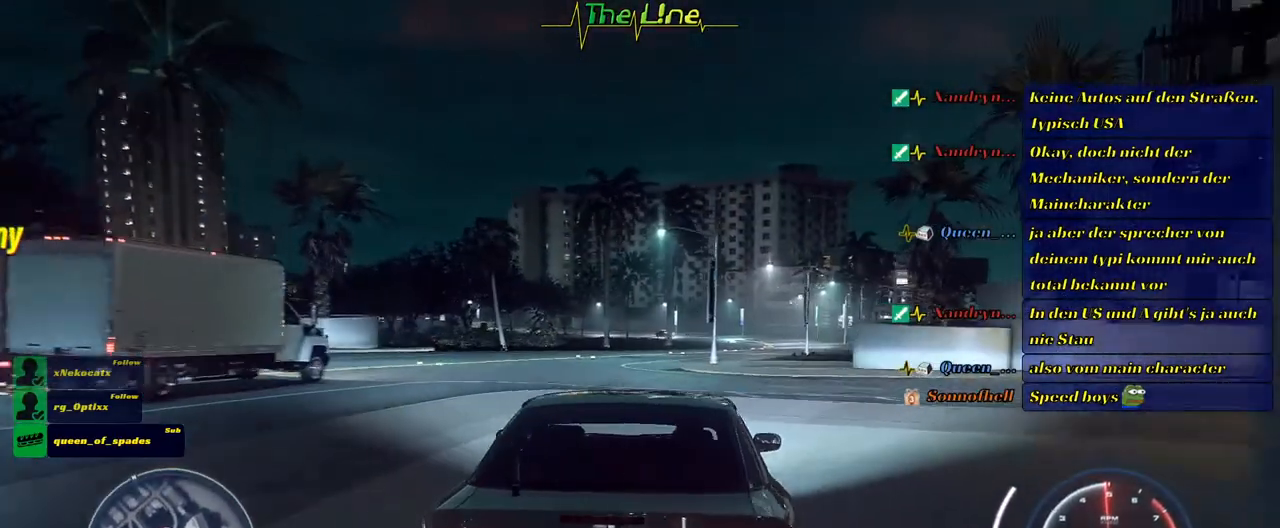
{"buttons": ["R2"], "left_stick": "center", "right_stick": "center", "events": []}
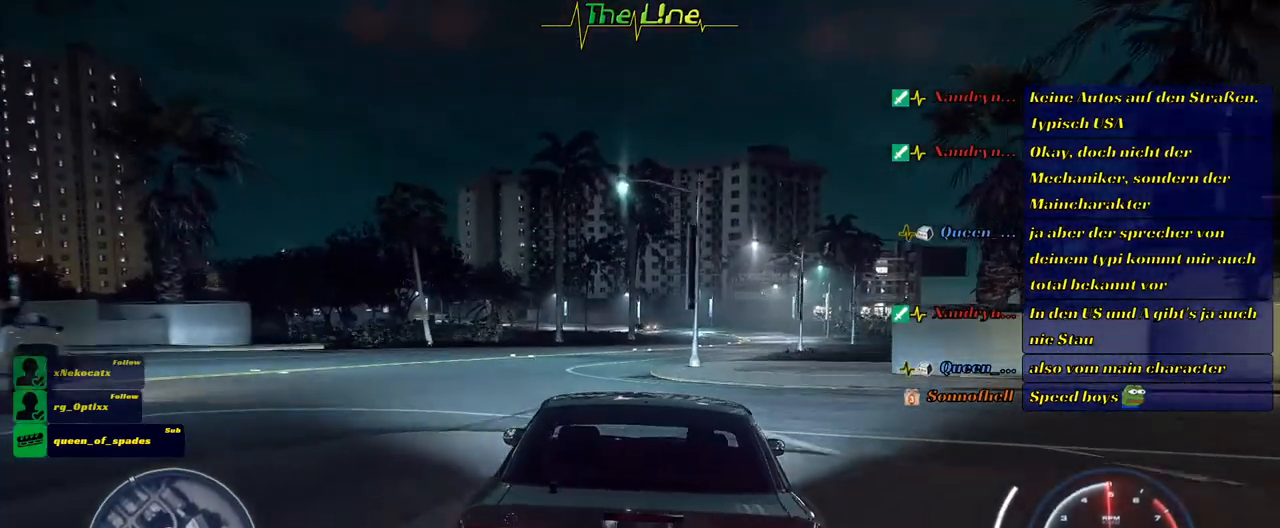
{"buttons": ["R2"], "left_stick": "right", "right_stick": "center", "events": [[117, "left_stick", "right"], [317, "left_stick", "center"], [484, "left_stick", "right"]]}
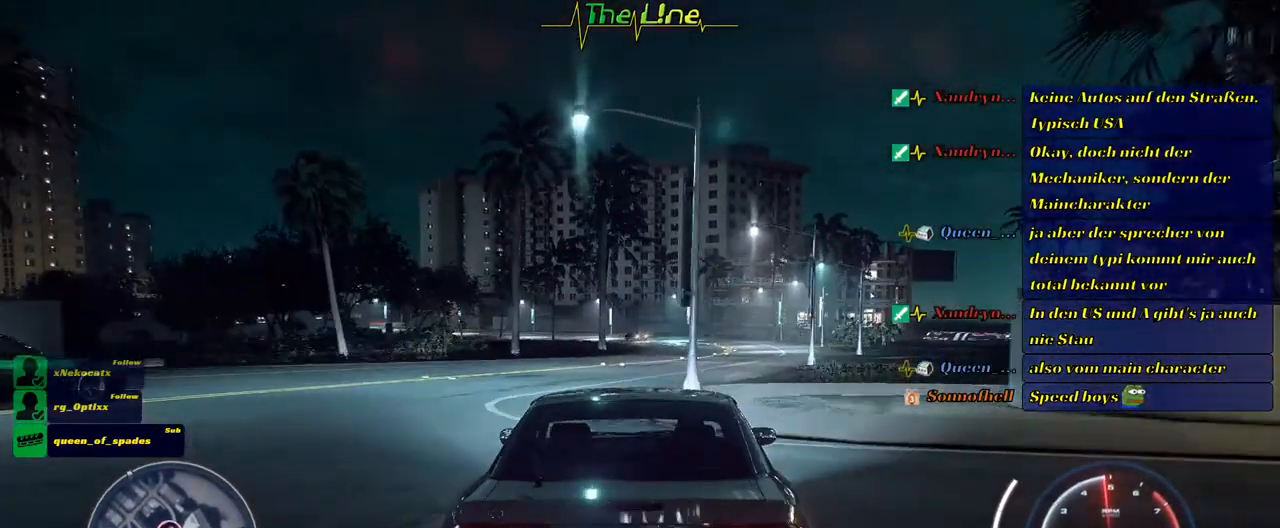
{"buttons": ["R2"], "left_stick": "right", "right_stick": "center", "events": [[184, "left_stick", "center"], [384, "left_stick", "right"]]}
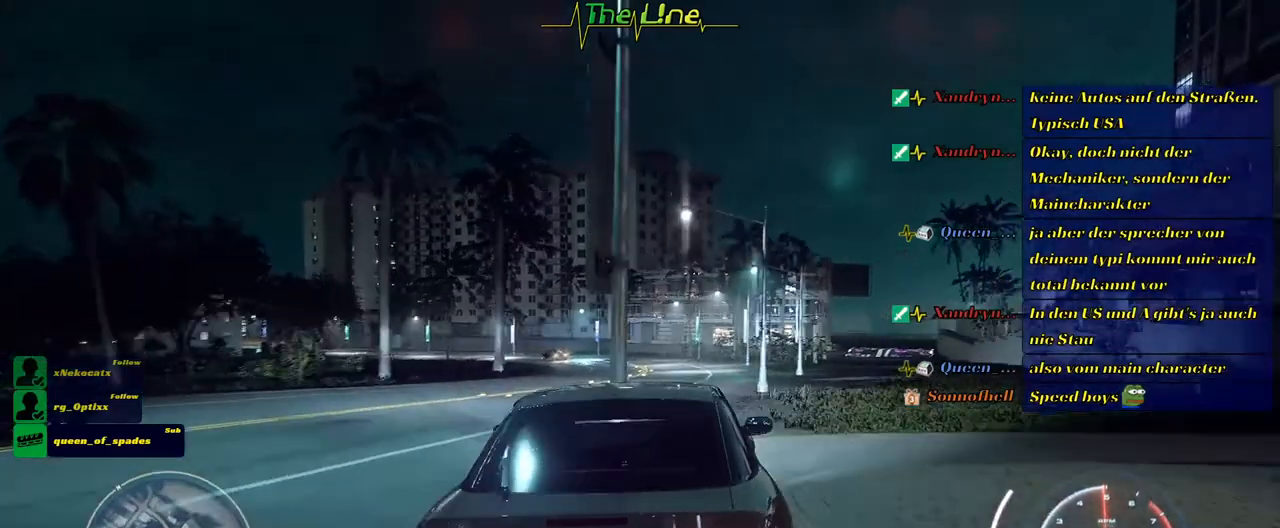
{"buttons": ["R2"], "left_stick": "center", "right_stick": "center", "events": [[33, "left_stick", "center"], [317, "left_stick", "up-left"], [384, "R2", "up"], [434, "R2", "down"], [484, "left_stick", "center"]]}
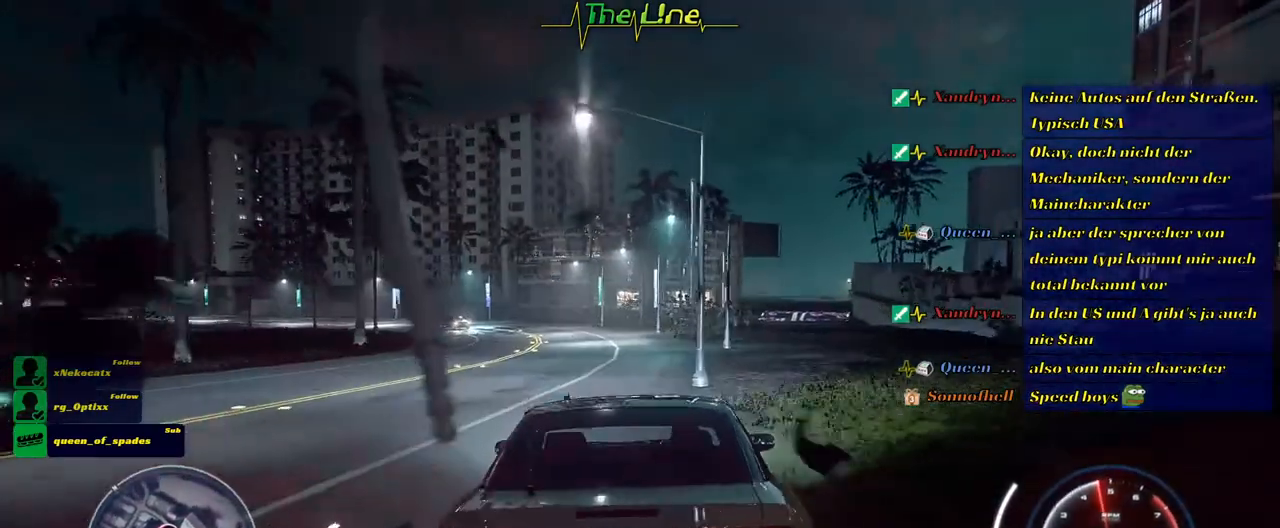
{"buttons": ["R2"], "left_stick": "center", "right_stick": "center", "events": [[167, "R2", "up"], [217, "R2", "down"], [251, "left_stick", "left"], [334, "left_stick", "up-left"], [484, "left_stick", "center"]]}
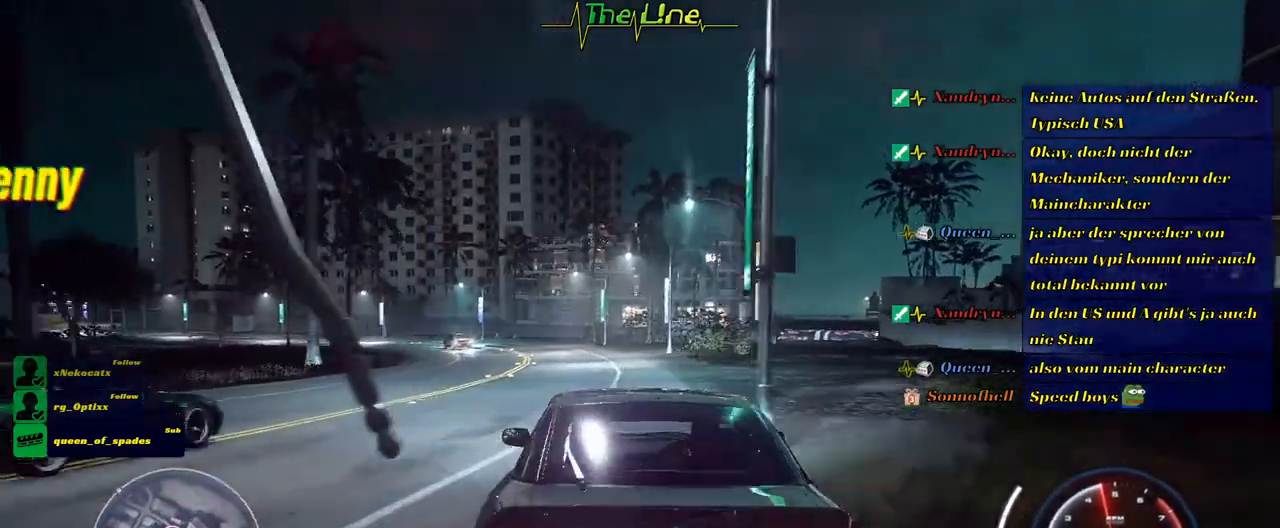
{"buttons": ["R2"], "left_stick": "center", "right_stick": "center", "events": [[67, "R2", "up"], [167, "left_stick", "right"], [417, "R2", "down"], [434, "left_stick", "center"]]}
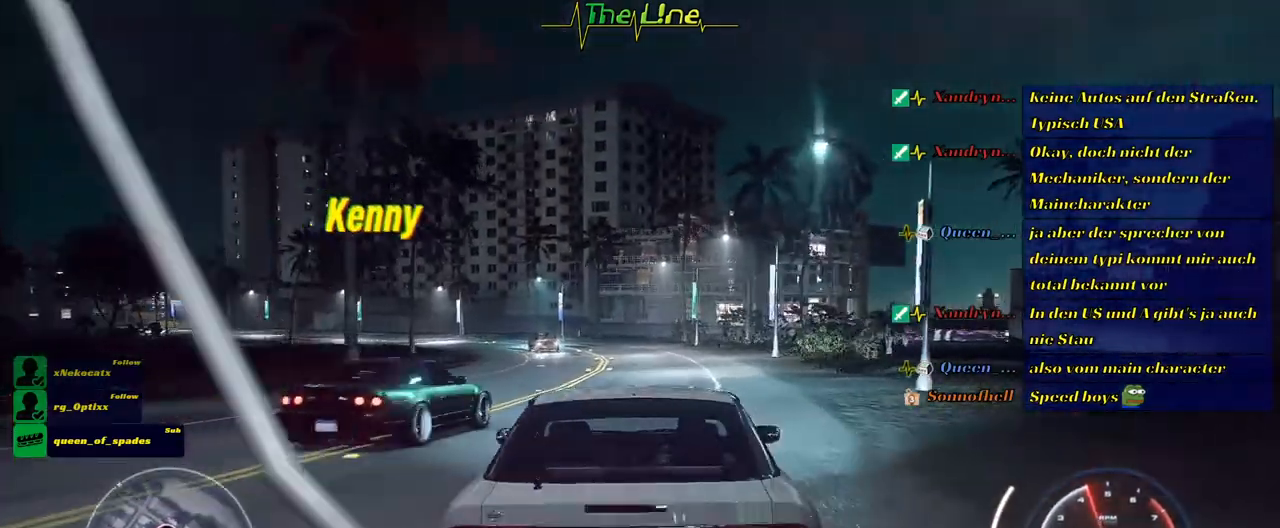
{"buttons": ["R2"], "left_stick": "up-left", "right_stick": "center", "events": [[433, "left_stick", "up-left"]]}
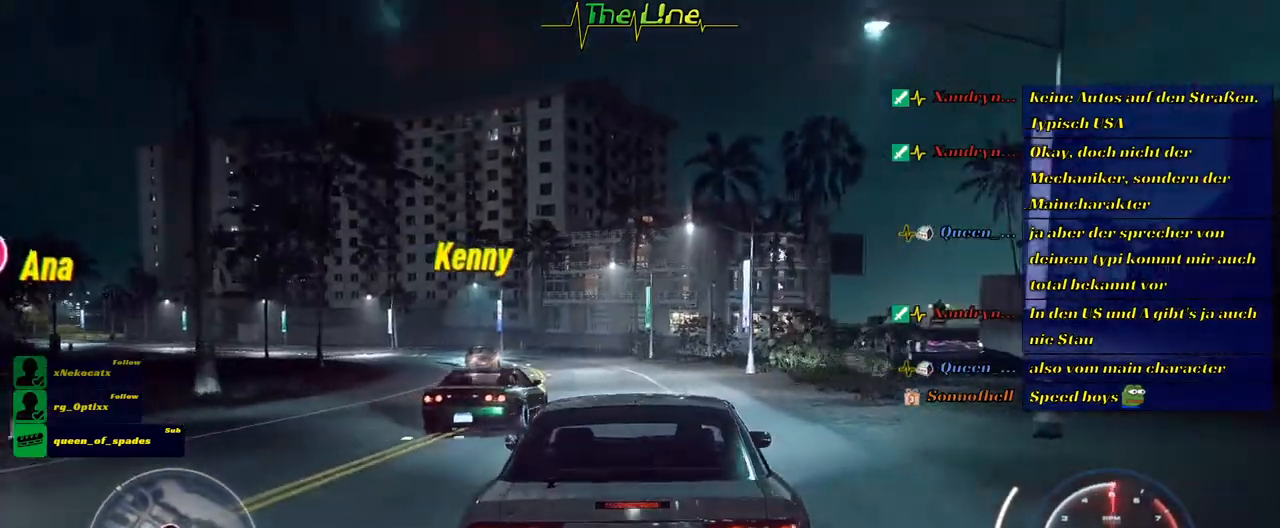
{"buttons": ["R2"], "left_stick": "center", "right_stick": "center", "events": [[33, "left_stick", "center"]]}
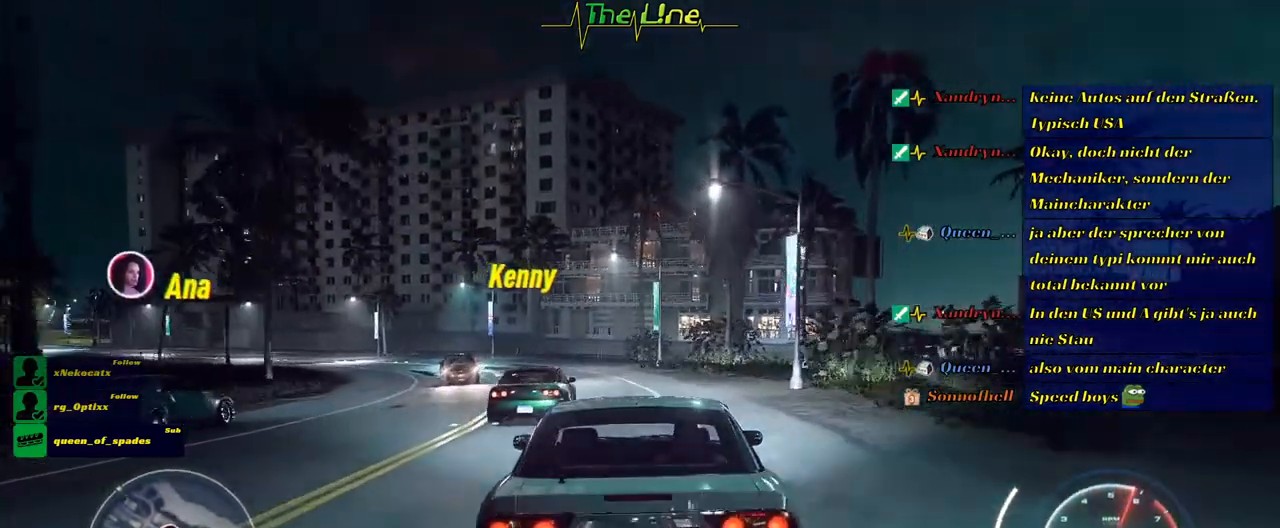
{"buttons": ["R2"], "left_stick": "center", "right_stick": "center", "events": [[83, "left_stick", "left"], [200, "left_stick", "up-left"], [350, "left_stick", "center"]]}
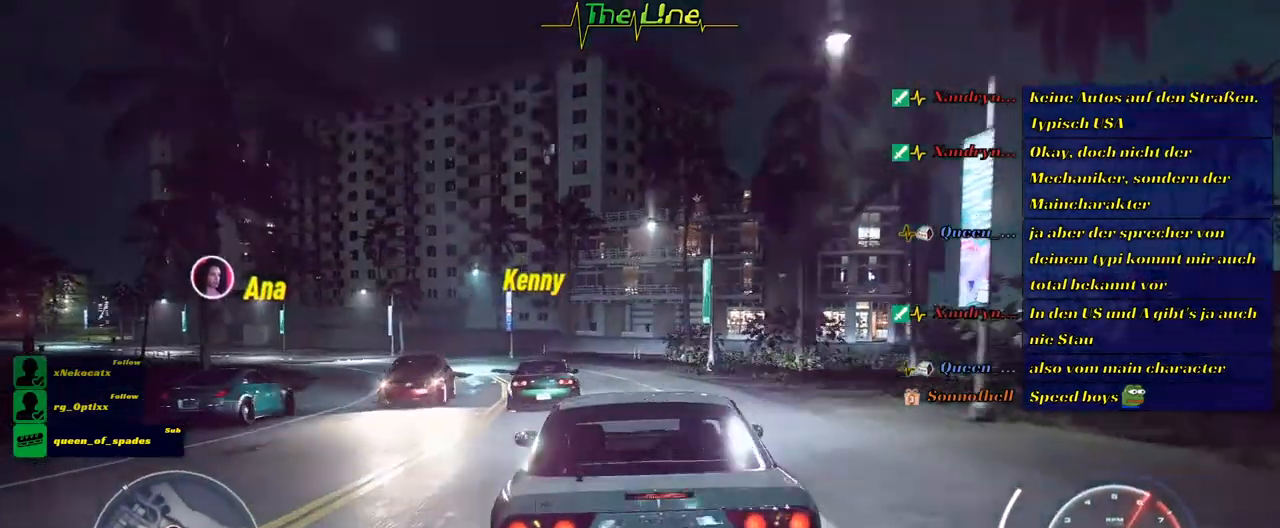
{"buttons": ["R2"], "left_stick": "left", "right_stick": "center", "events": [[34, "left_stick", "left"], [167, "left_stick", "center"], [401, "left_stick", "left"]]}
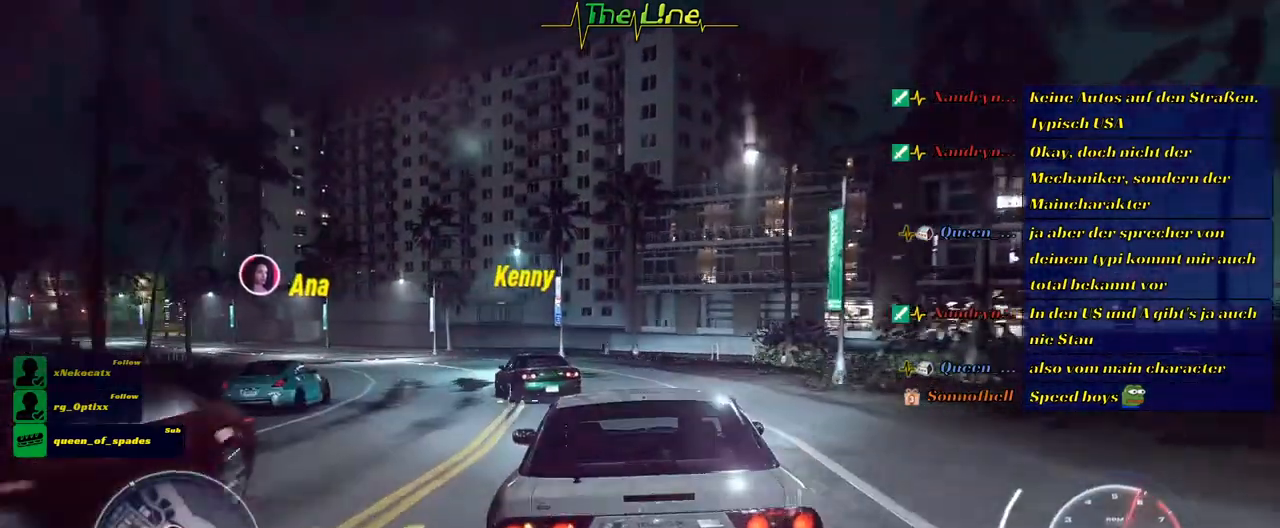
{"buttons": ["R2"], "left_stick": "center", "right_stick": "center", "events": [[33, "left_stick", "center"], [166, "left_stick", "left"], [417, "left_stick", "center"]]}
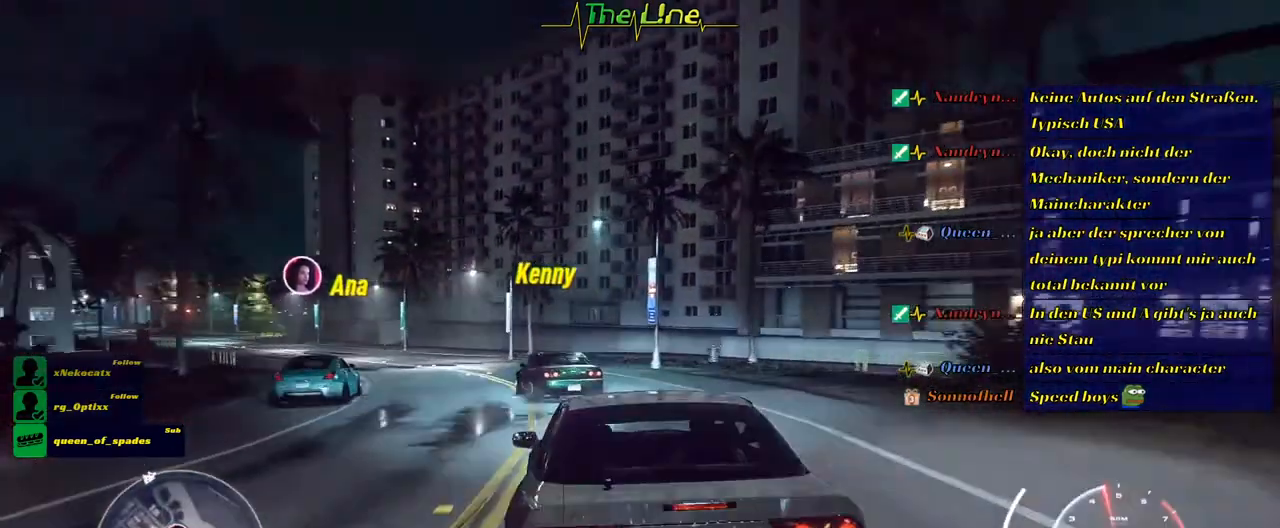
{"buttons": ["R2"], "left_stick": "left", "right_stick": "center", "events": [[417, "left_stick", "left"]]}
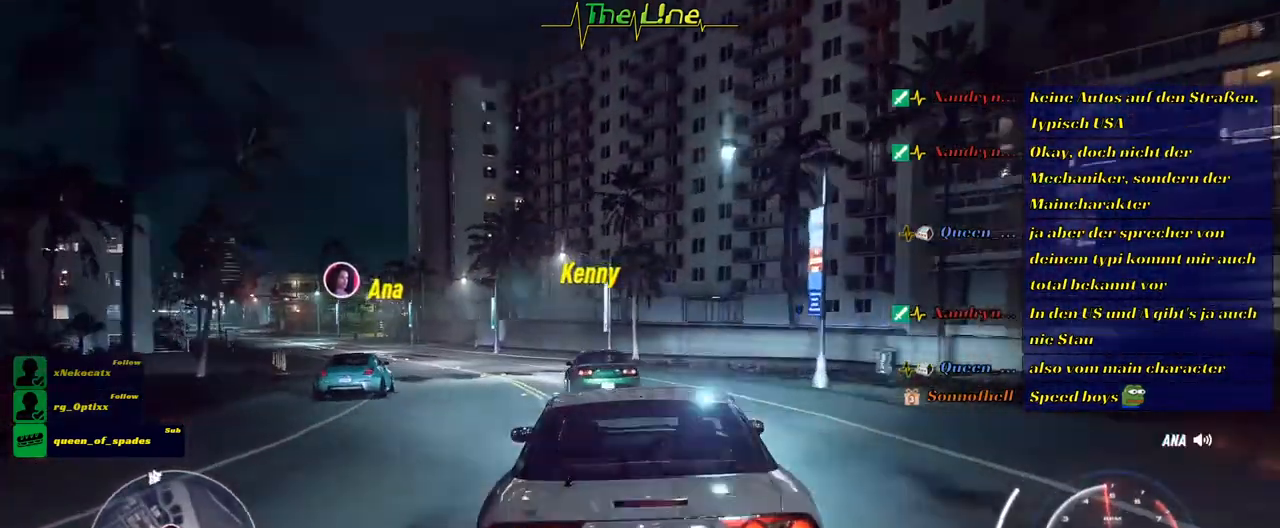
{"buttons": ["R2"], "left_stick": "center", "right_stick": "center", "events": [[100, "left_stick", "up-left"], [233, "left_stick", "center"]]}
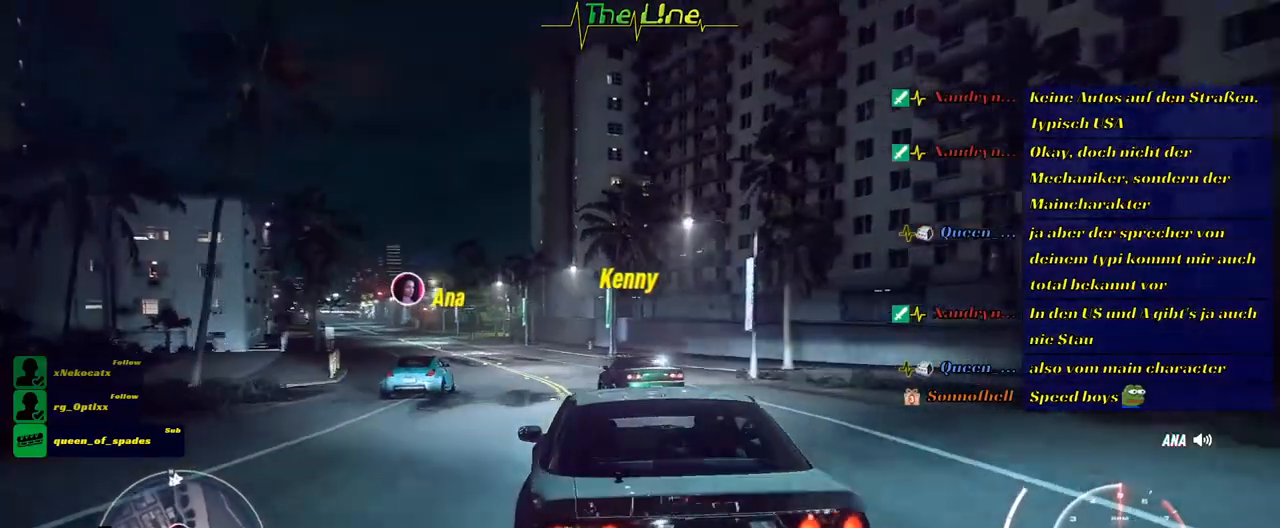
{"buttons": ["R2"], "left_stick": "center", "right_stick": "center", "events": [[17, "left_stick", "up-left"], [117, "left_stick", "center"], [217, "left_stick", "left"], [367, "left_stick", "up-left"], [484, "left_stick", "center"]]}
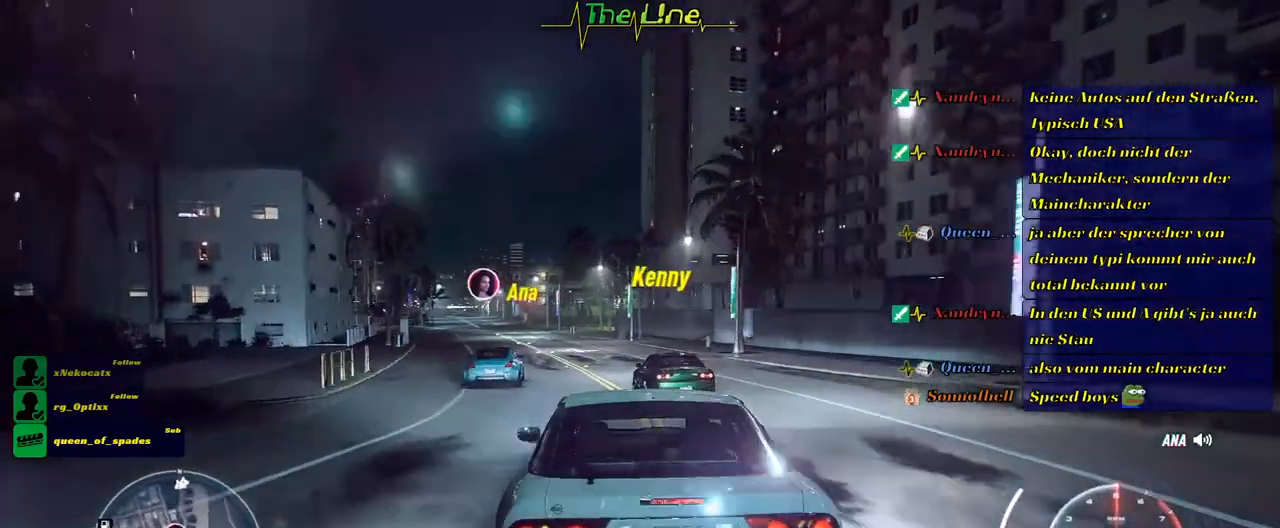
{"buttons": ["R2"], "left_stick": "center", "right_stick": "center", "events": [[350, "left_stick", "up-left"], [467, "left_stick", "center"]]}
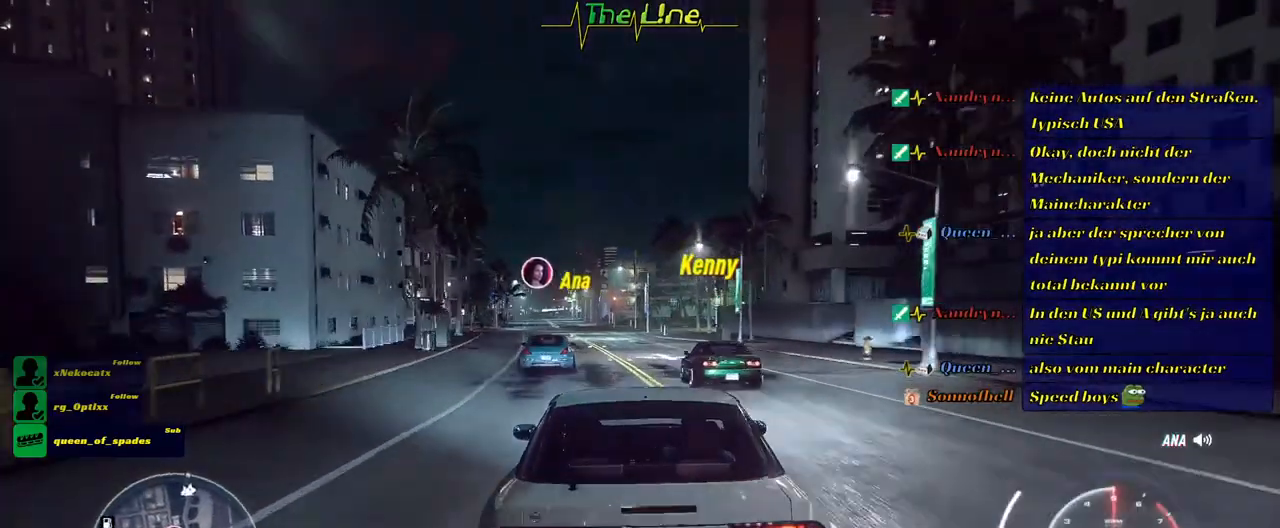
{"buttons": ["R2"], "left_stick": "center", "right_stick": "center", "events": [[350, "left_stick", "right"], [451, "left_stick", "center"]]}